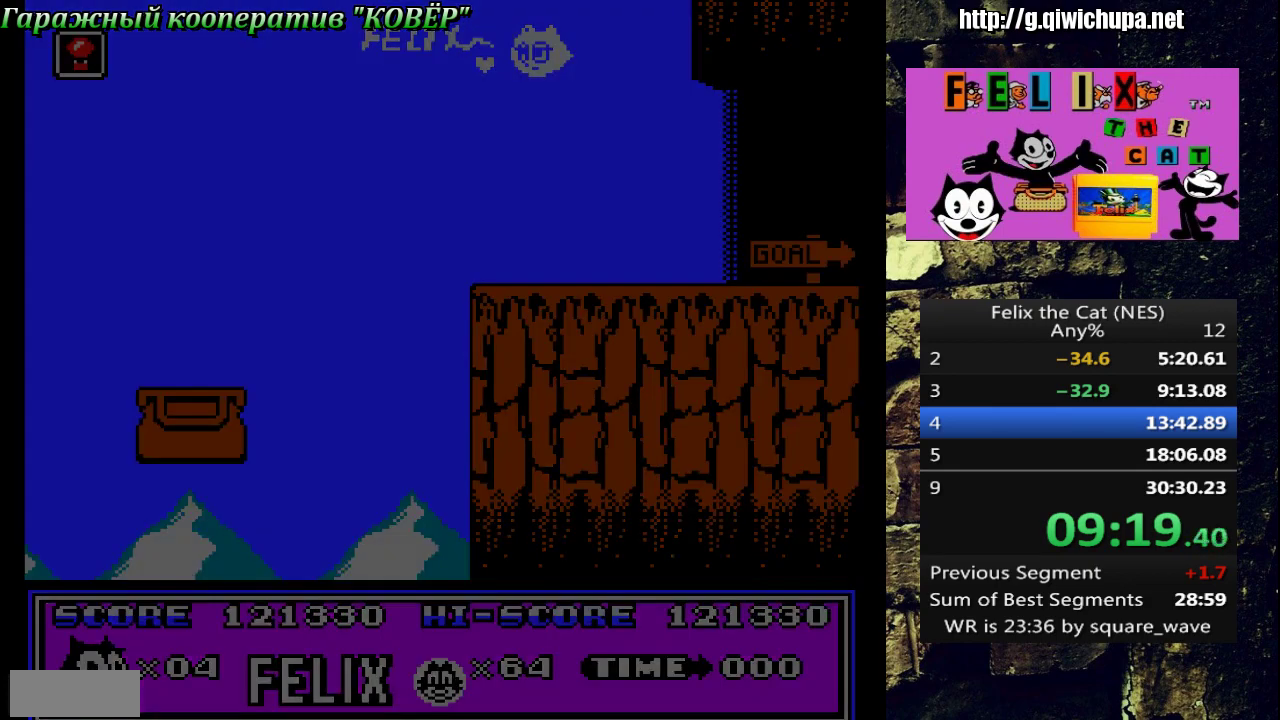
Gameplay with a controller (Nintendo layout); each line is a JSON object with the inputs held at the frame after it. "events" lists button and stick changes between this image and that frame as [ms after this image, input, new state], when the widget could be followed in between. Not read: L3 R3 SELECT.
{"buttons": [], "events": []}
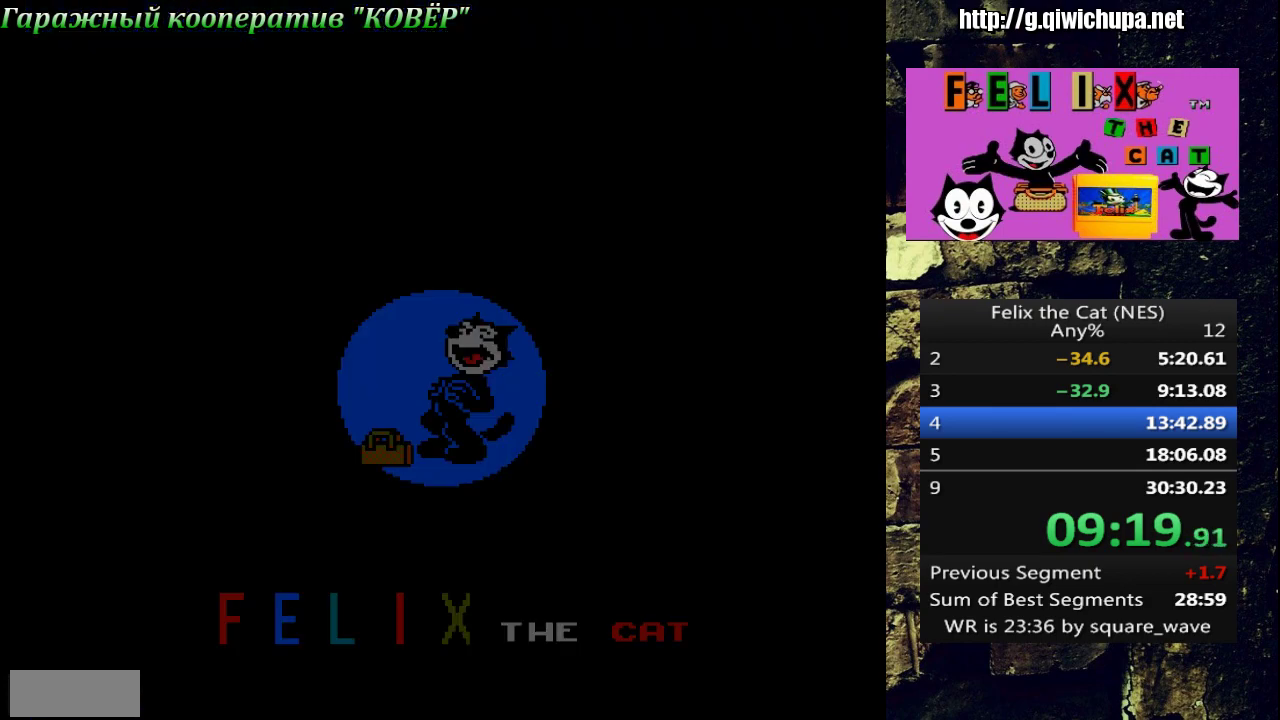
{"buttons": ["START"], "events": [[183, "START", "down"], [417, "START", "up"], [483, "START", "down"]]}
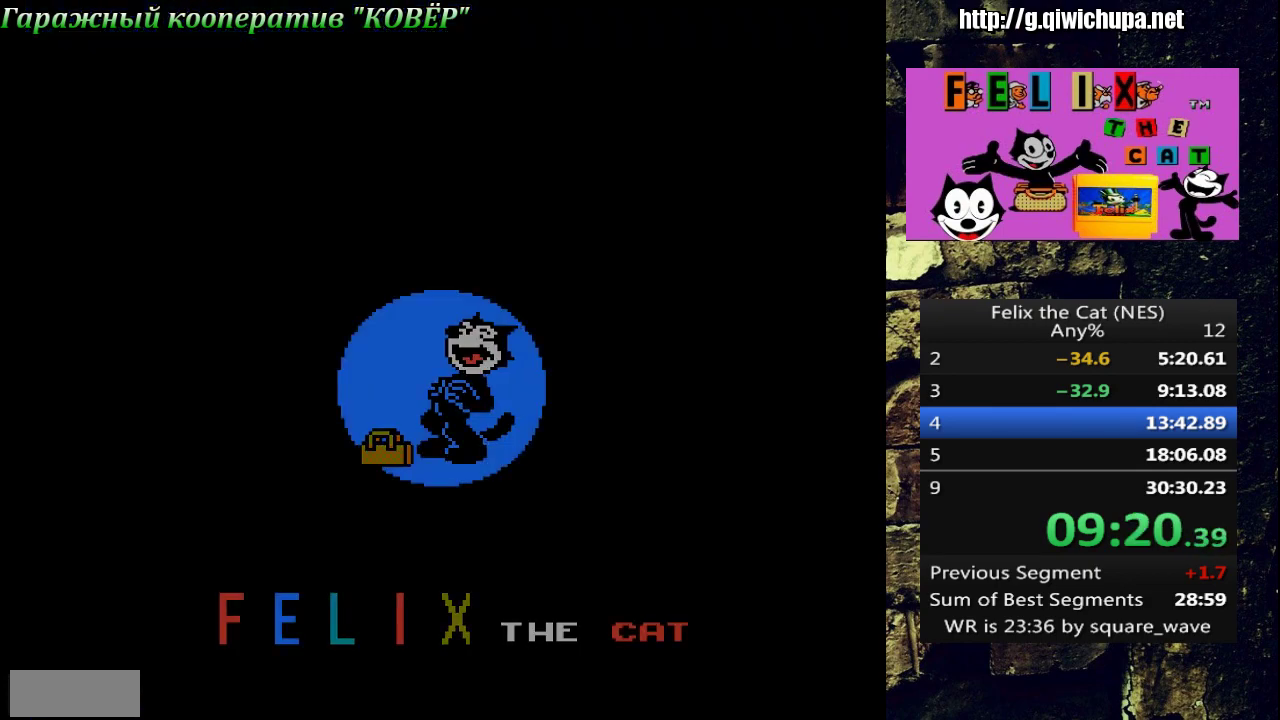
{"buttons": [], "events": [[150, "START", "up"], [233, "START", "down"], [283, "START", "up"]]}
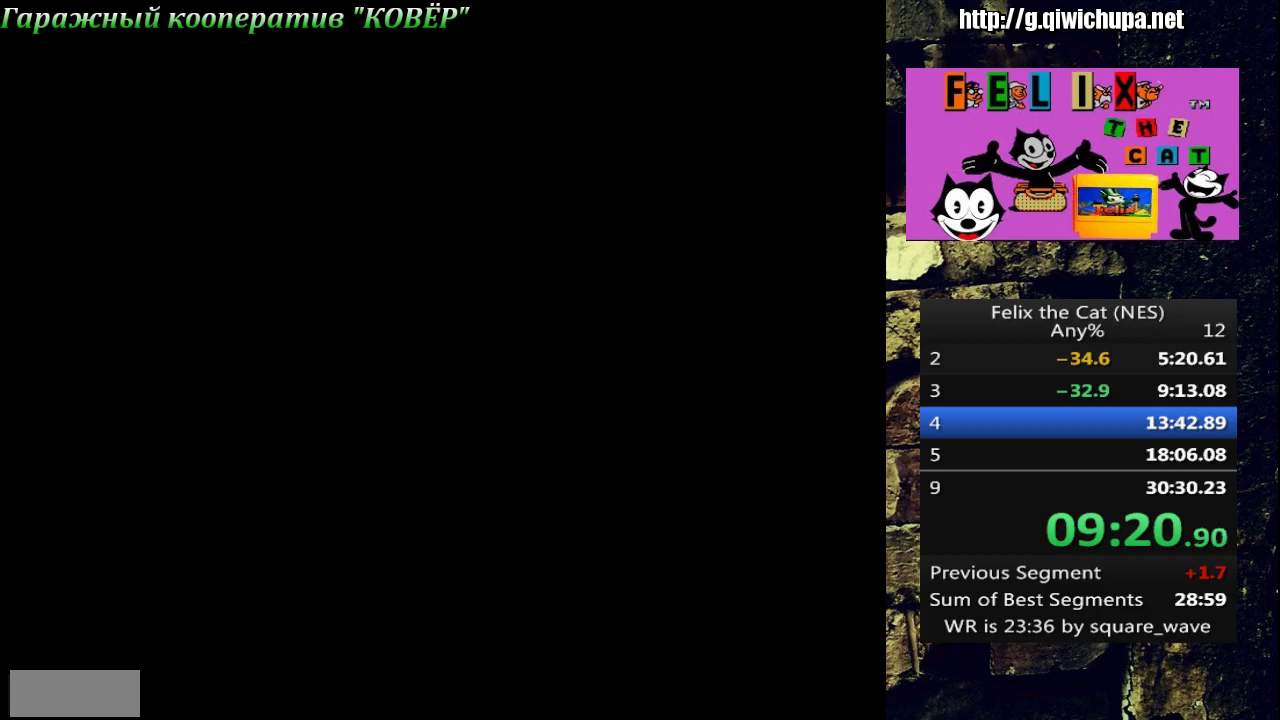
{"buttons": ["START"], "events": [[83, "START", "down"], [133, "START", "up"], [250, "START", "down"], [317, "START", "up"], [400, "START", "down"]]}
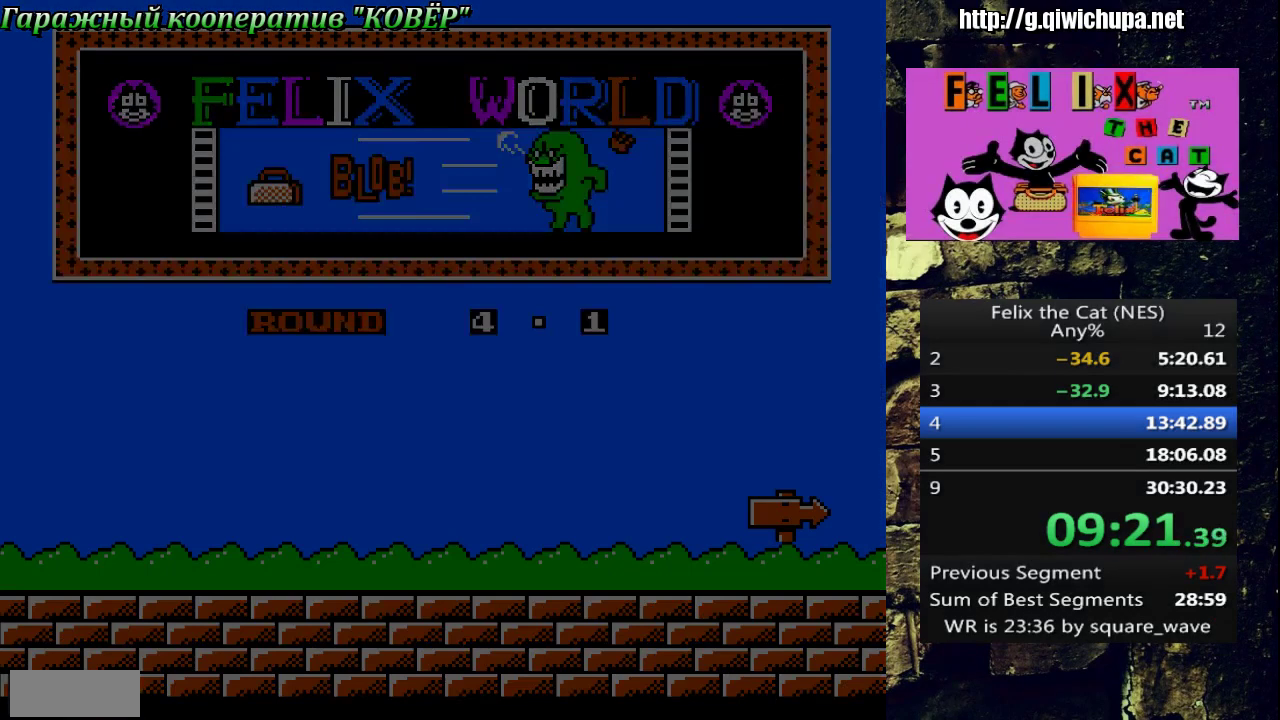
{"buttons": [], "events": [[150, "START", "up"]]}
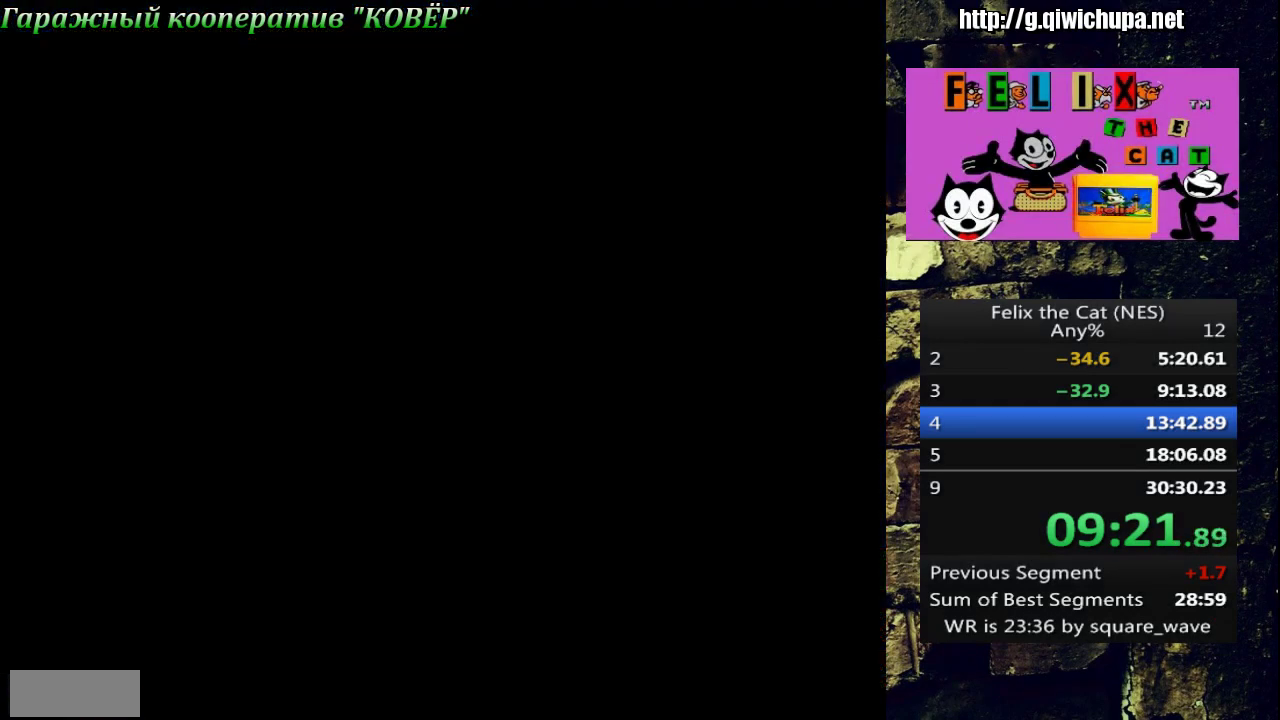
{"buttons": ["DPAD_RIGHT"], "events": [[100, "DPAD_RIGHT", "down"]]}
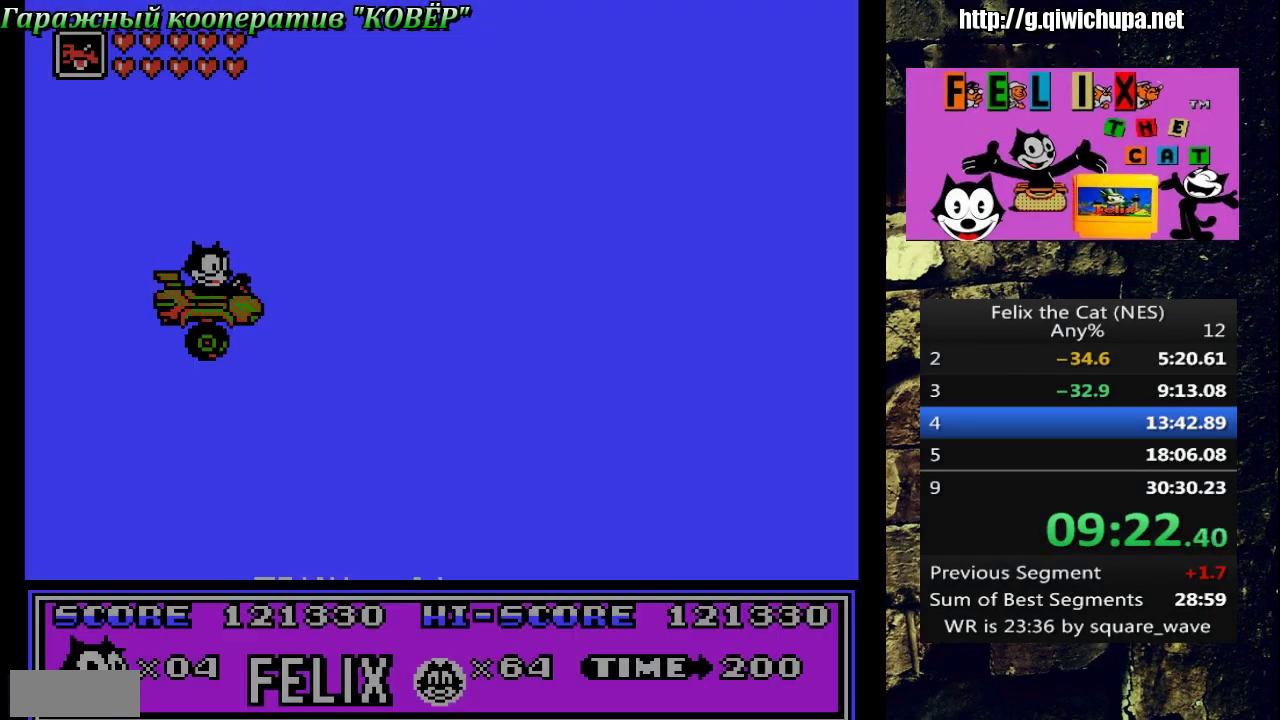
{"buttons": ["DPAD_RIGHT"], "events": []}
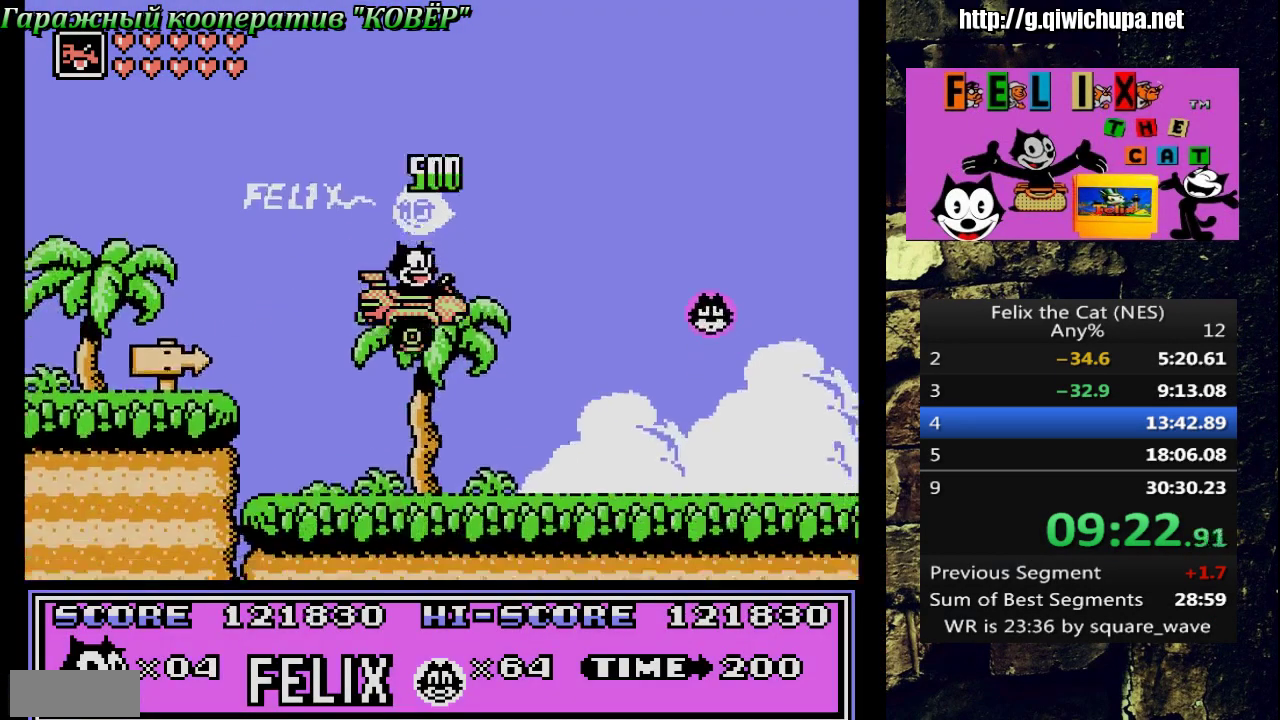
{"buttons": ["DPAD_RIGHT"], "events": [[267, "A", "down"], [417, "A", "up"]]}
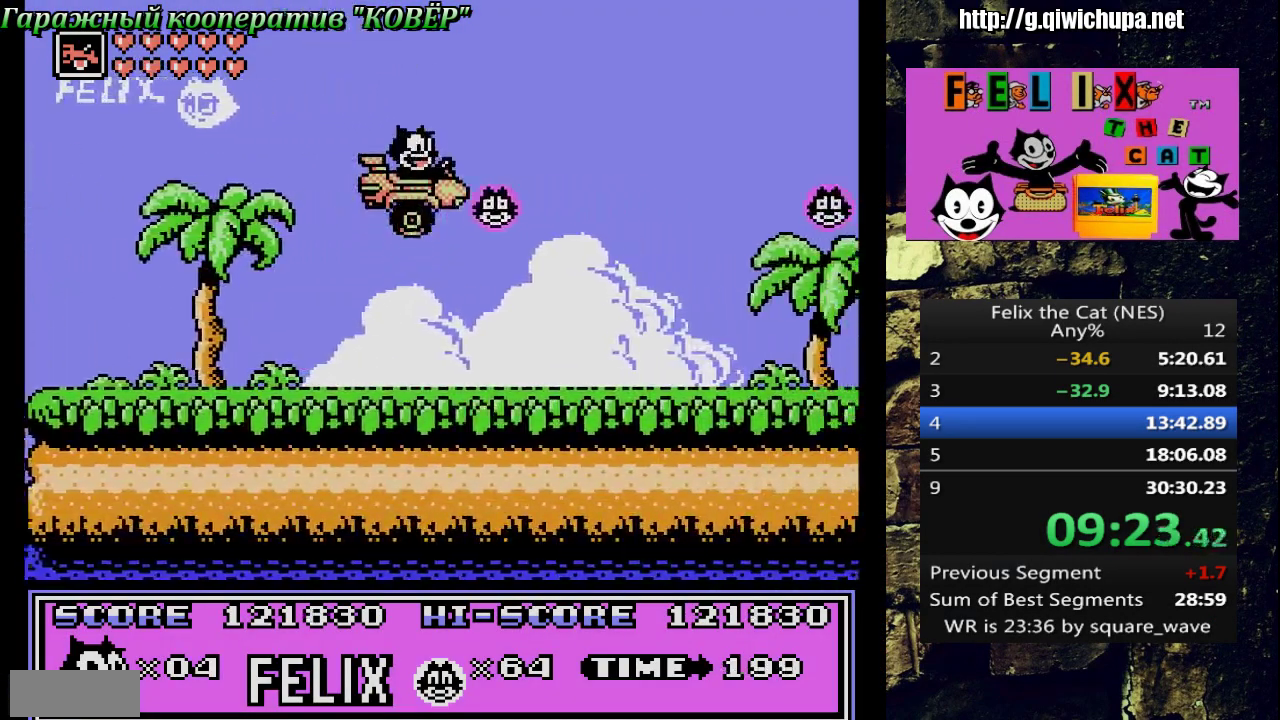
{"buttons": ["DPAD_RIGHT"], "events": []}
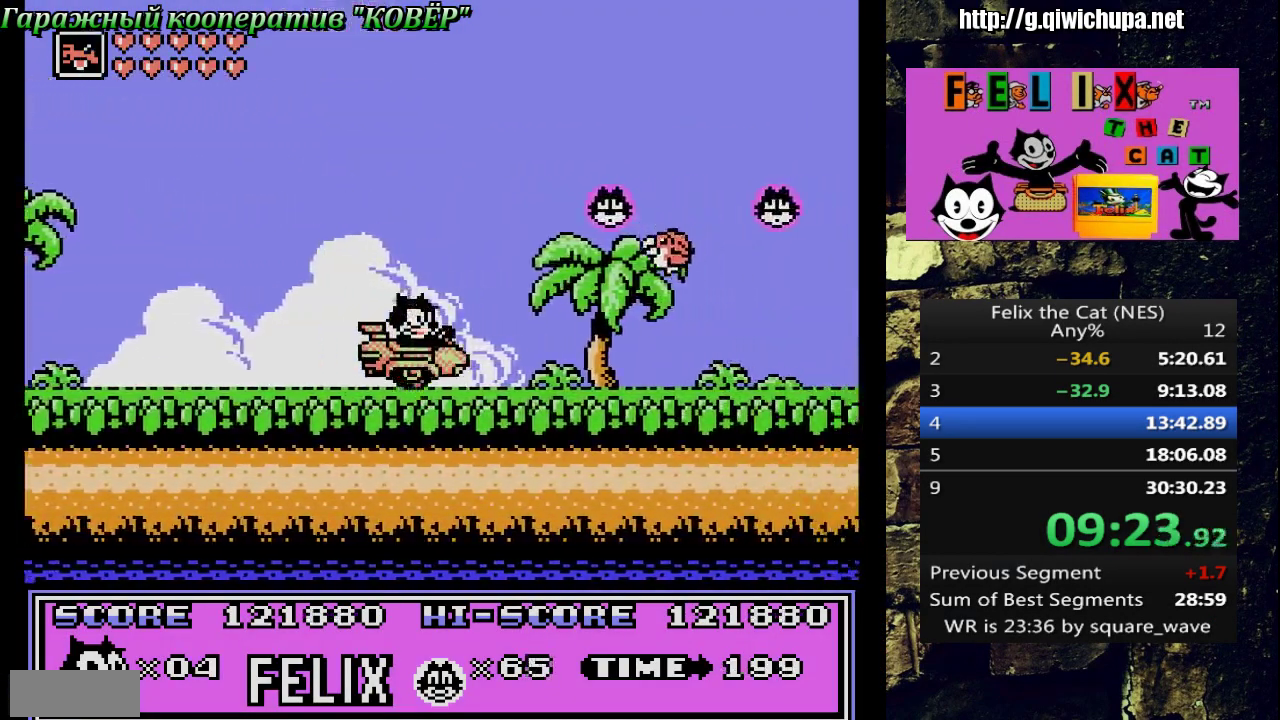
{"buttons": ["A", "DPAD_RIGHT"], "events": [[17, "B", "down"], [167, "B", "up"], [300, "A", "down"]]}
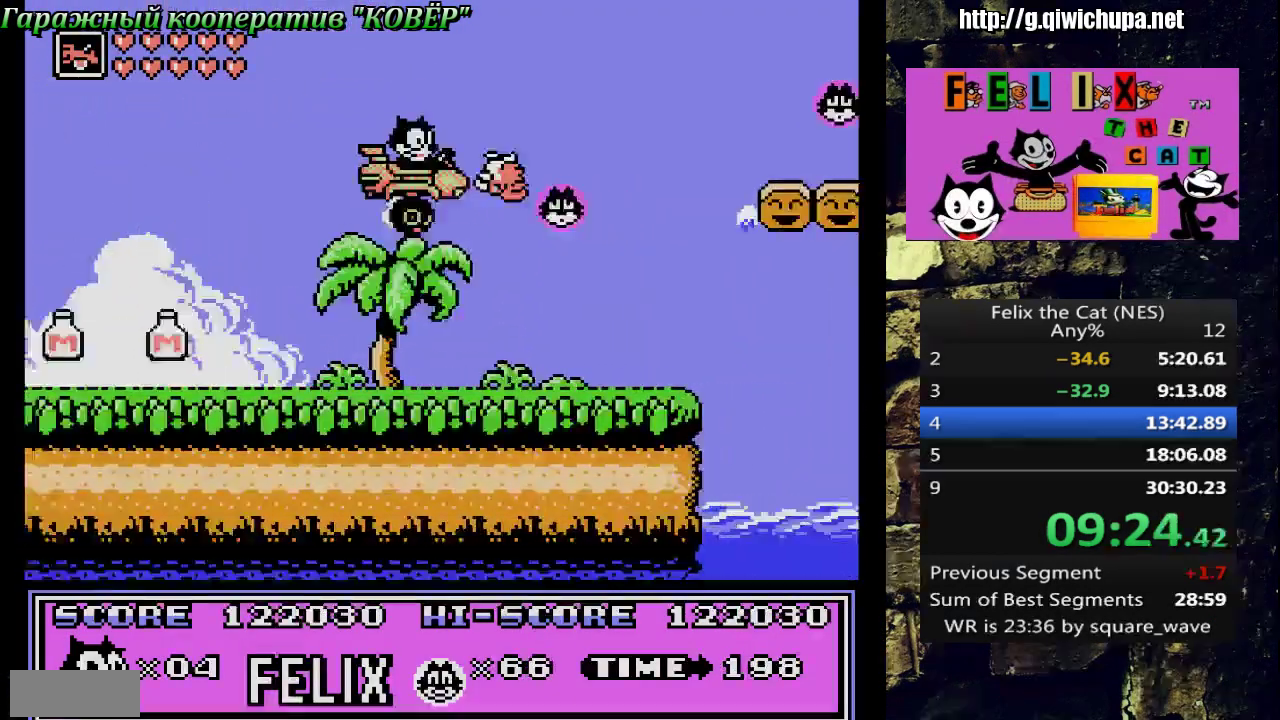
{"buttons": ["DPAD_RIGHT"], "events": [[67, "A", "up"], [250, "DPAD_RIGHT", "up"], [300, "DPAD_LEFT", "down"], [433, "DPAD_LEFT", "up"], [433, "DPAD_RIGHT", "down"]]}
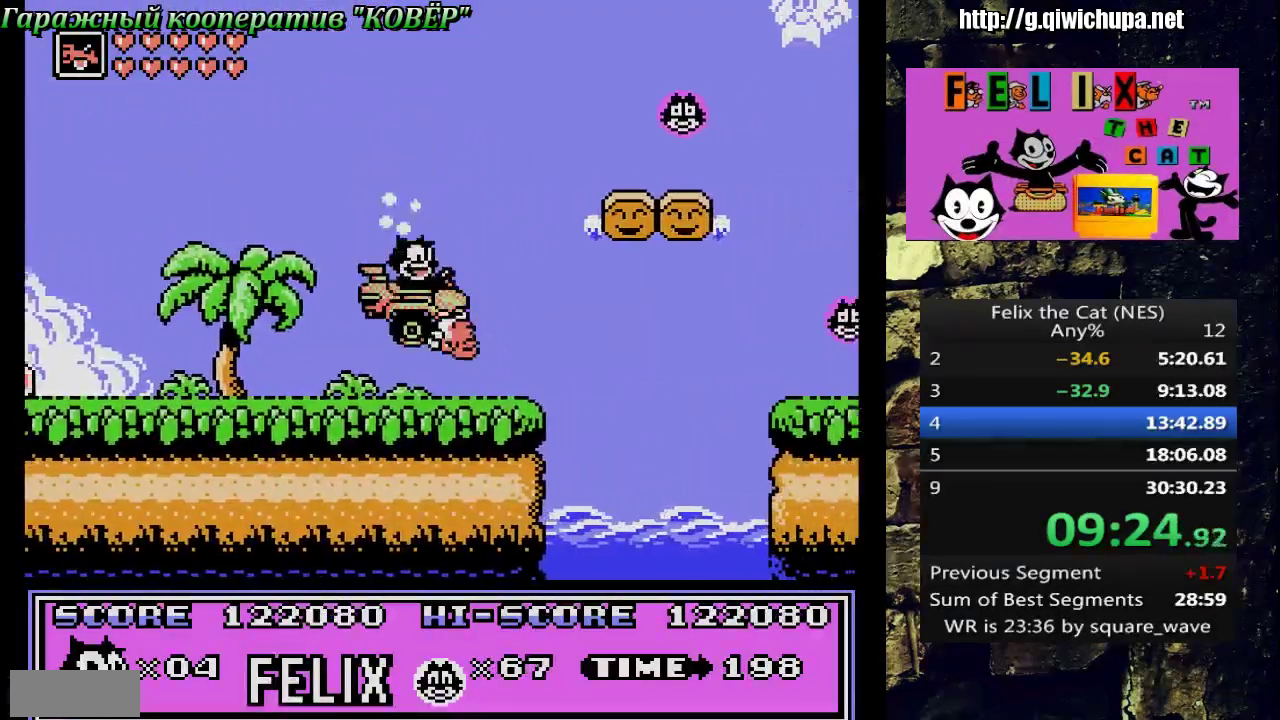
{"buttons": ["A", "DPAD_RIGHT"], "events": [[150, "A", "down"]]}
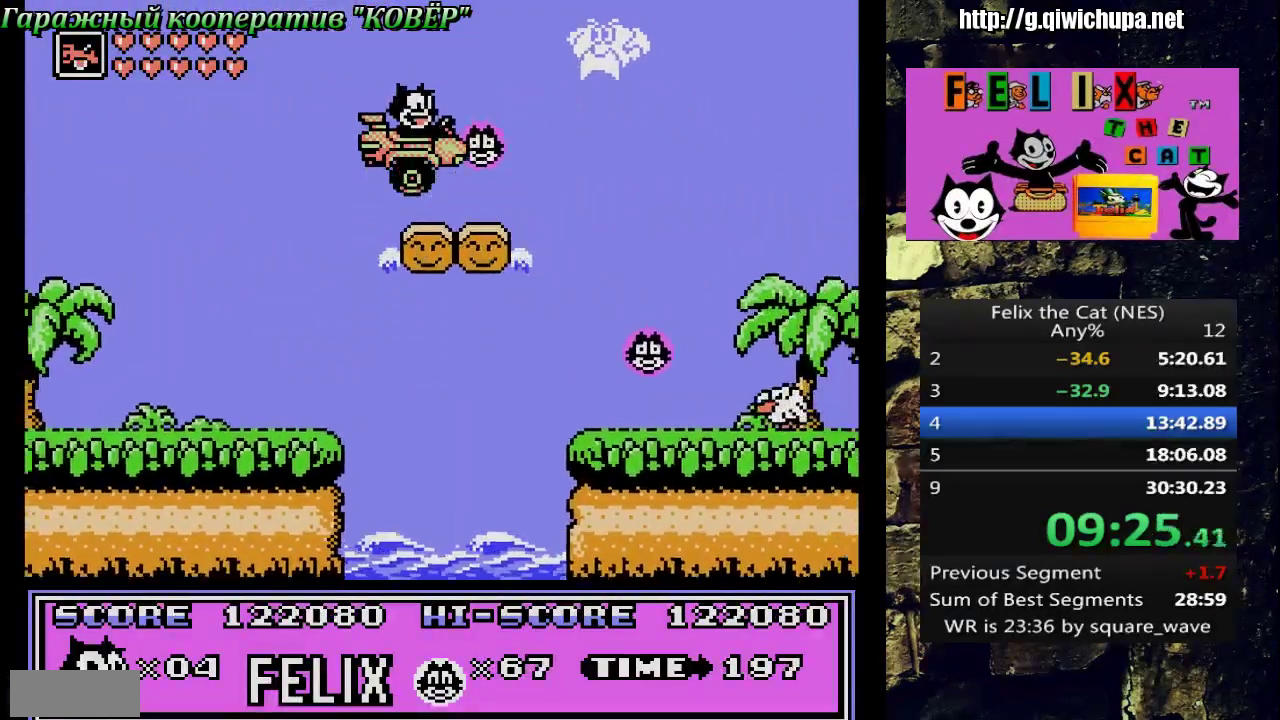
{"buttons": ["DPAD_UP", "DPAD_RIGHT"], "events": [[100, "A", "up"], [350, "DPAD_RIGHT", "up"], [367, "DPAD_LEFT", "down"], [450, "DPAD_UP", "down"], [483, "DPAD_LEFT", "up"], [483, "DPAD_RIGHT", "down"]]}
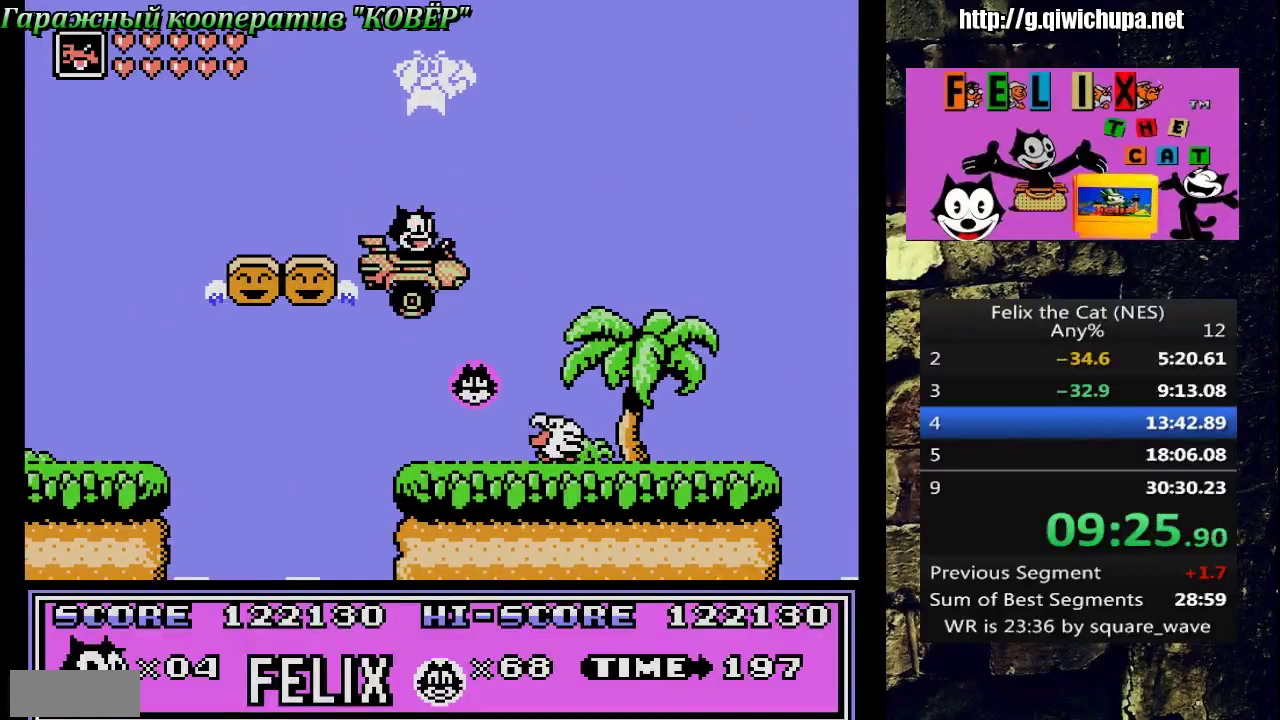
{"buttons": ["DPAD_RIGHT"], "events": [[33, "DPAD_UP", "up"], [83, "DPAD_RIGHT", "up"], [217, "A", "down"], [333, "DPAD_RIGHT", "down"], [433, "A", "up"]]}
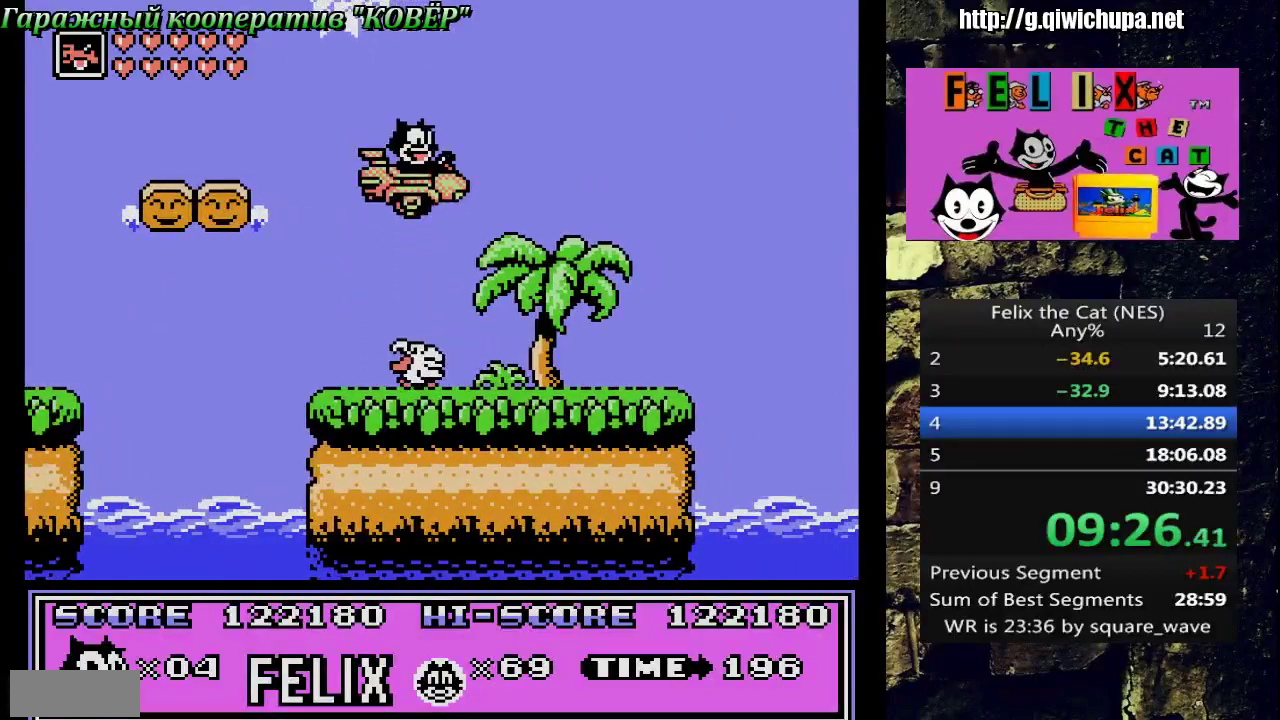
{"buttons": ["A", "DPAD_RIGHT"], "events": [[450, "A", "down"]]}
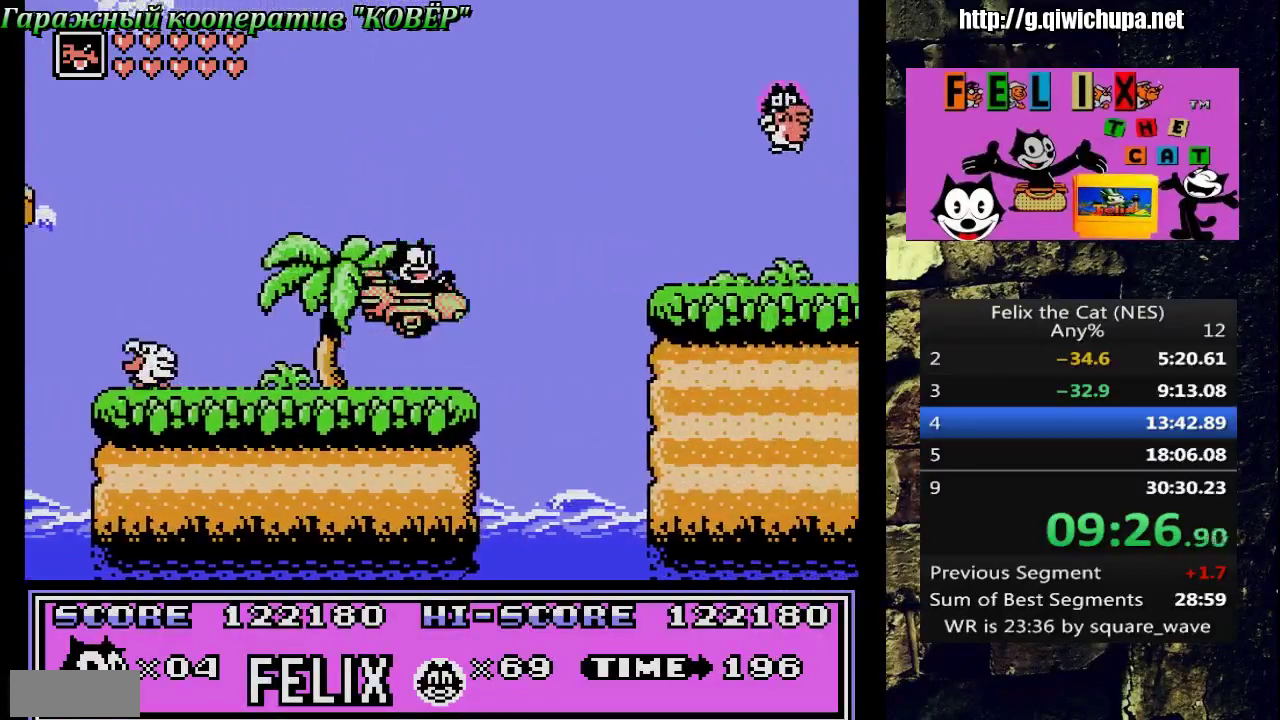
{"buttons": ["B"], "events": [[217, "A", "up"], [450, "B", "down"], [467, "DPAD_RIGHT", "up"]]}
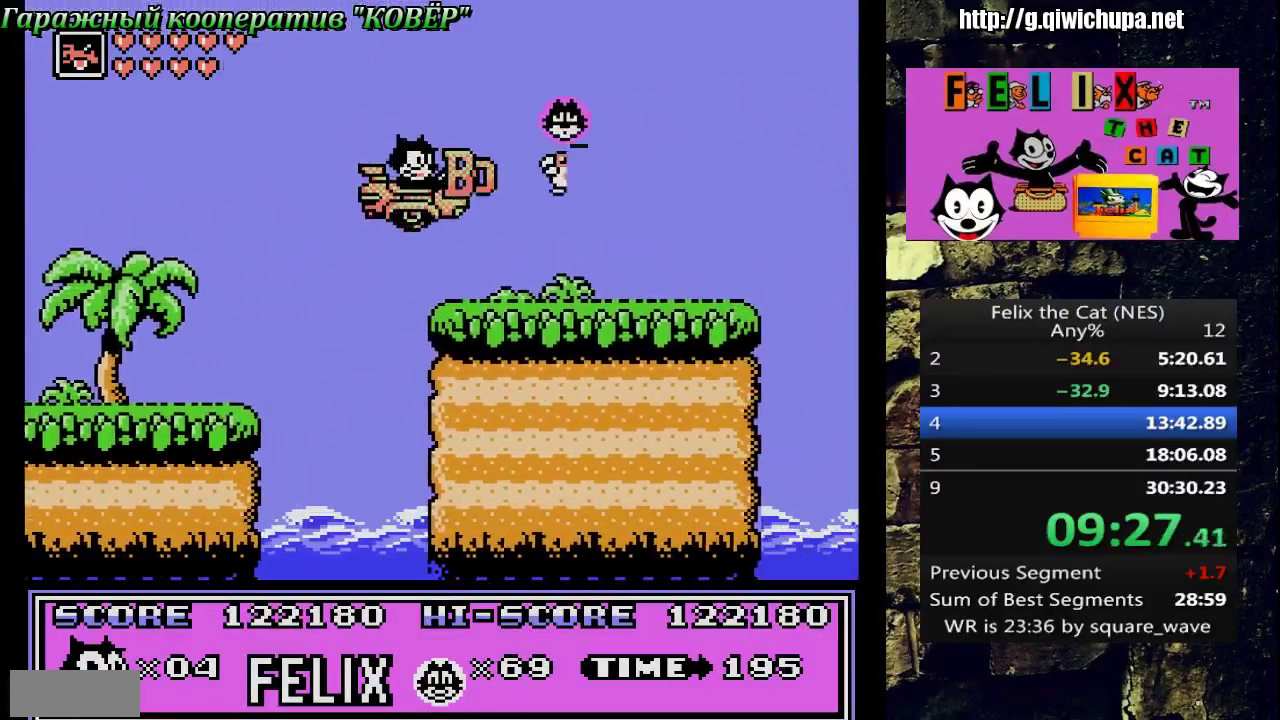
{"buttons": ["DPAD_RIGHT"], "events": [[100, "B", "up"], [217, "A", "down"], [267, "DPAD_RIGHT", "down"], [367, "A", "up"]]}
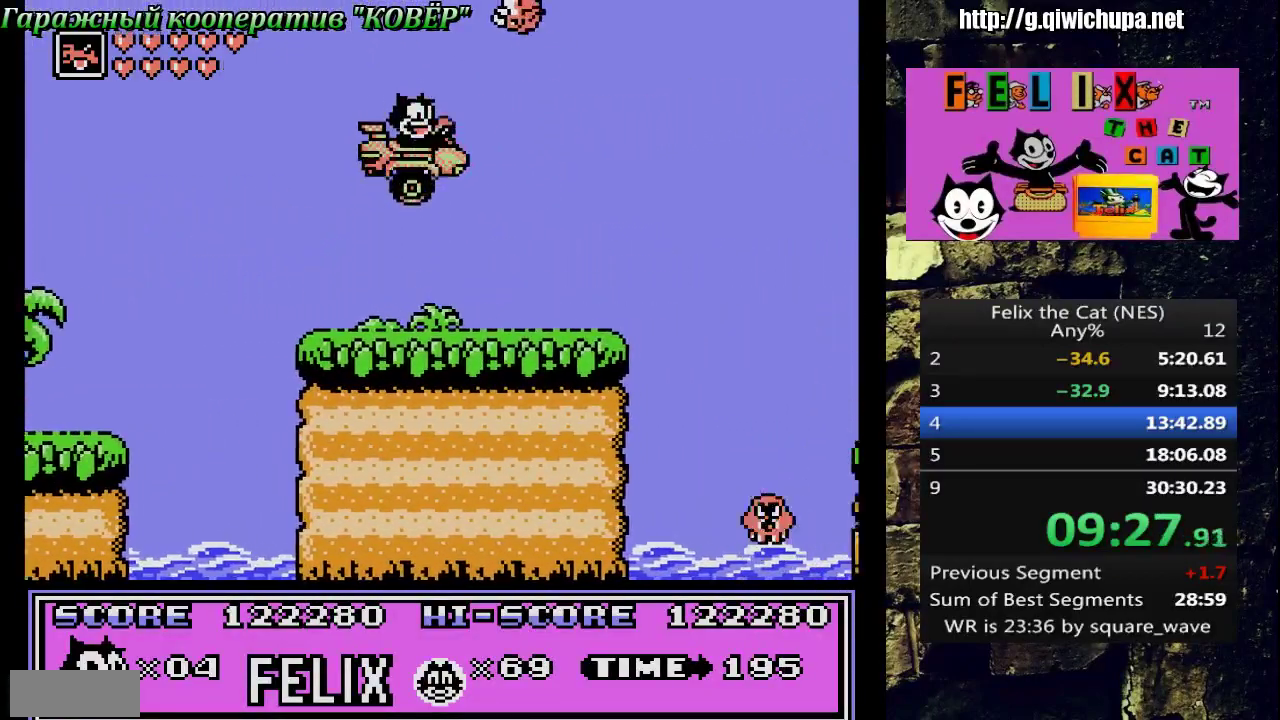
{"buttons": ["DPAD_LEFT"], "events": [[83, "DPAD_RIGHT", "up"], [133, "DPAD_LEFT", "down"], [167, "DPAD_UP", "down"], [183, "DPAD_LEFT", "up"], [217, "DPAD_RIGHT", "down"], [217, "DPAD_UP", "up"], [317, "DPAD_RIGHT", "up"], [500, "DPAD_LEFT", "down"]]}
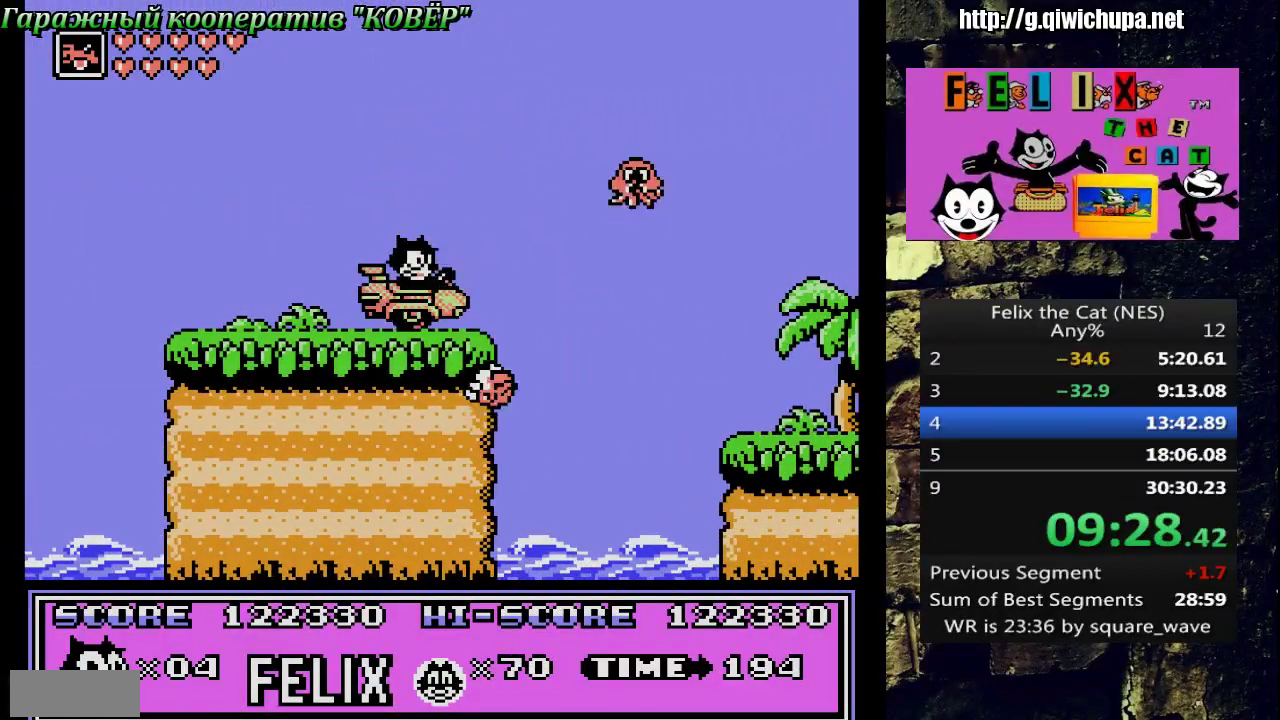
{"buttons": ["DPAD_RIGHT"], "events": [[150, "A", "down"], [317, "DPAD_LEFT", "up"], [367, "A", "up"], [383, "DPAD_RIGHT", "down"]]}
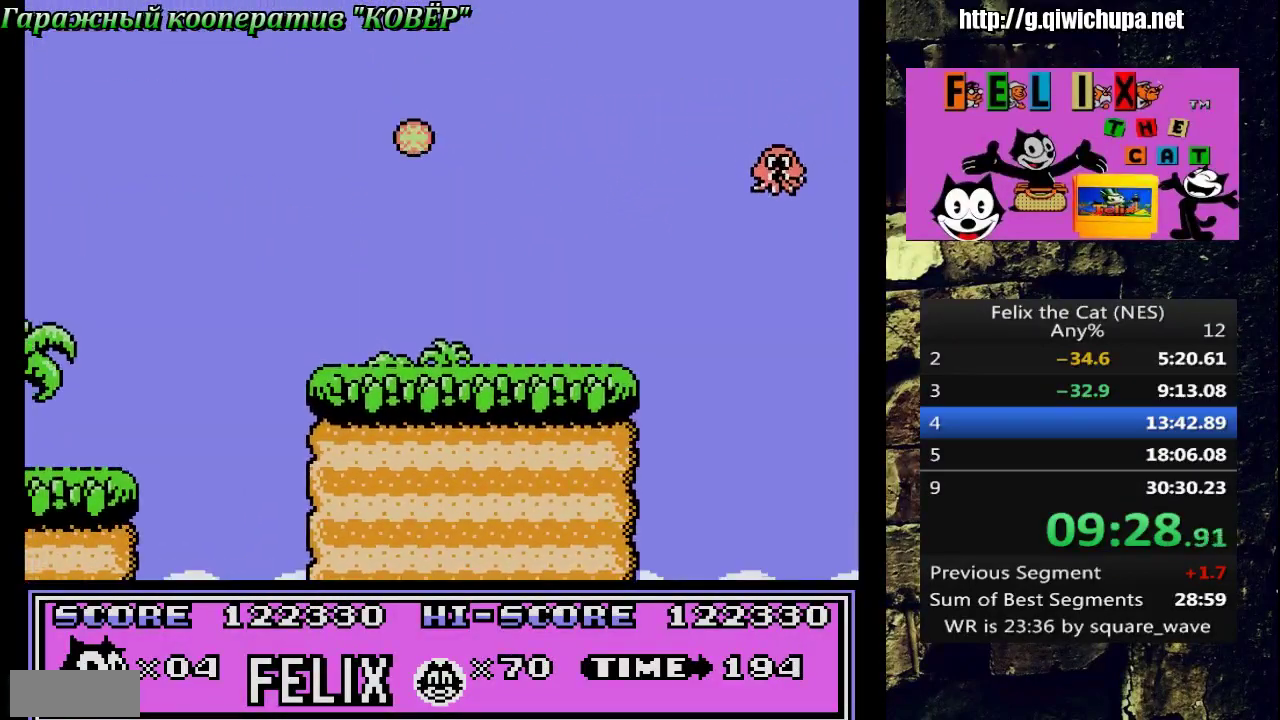
{"buttons": ["A", "DPAD_RIGHT"], "events": [[33, "DPAD_RIGHT", "up"], [100, "DPAD_RIGHT", "down"], [467, "A", "down"]]}
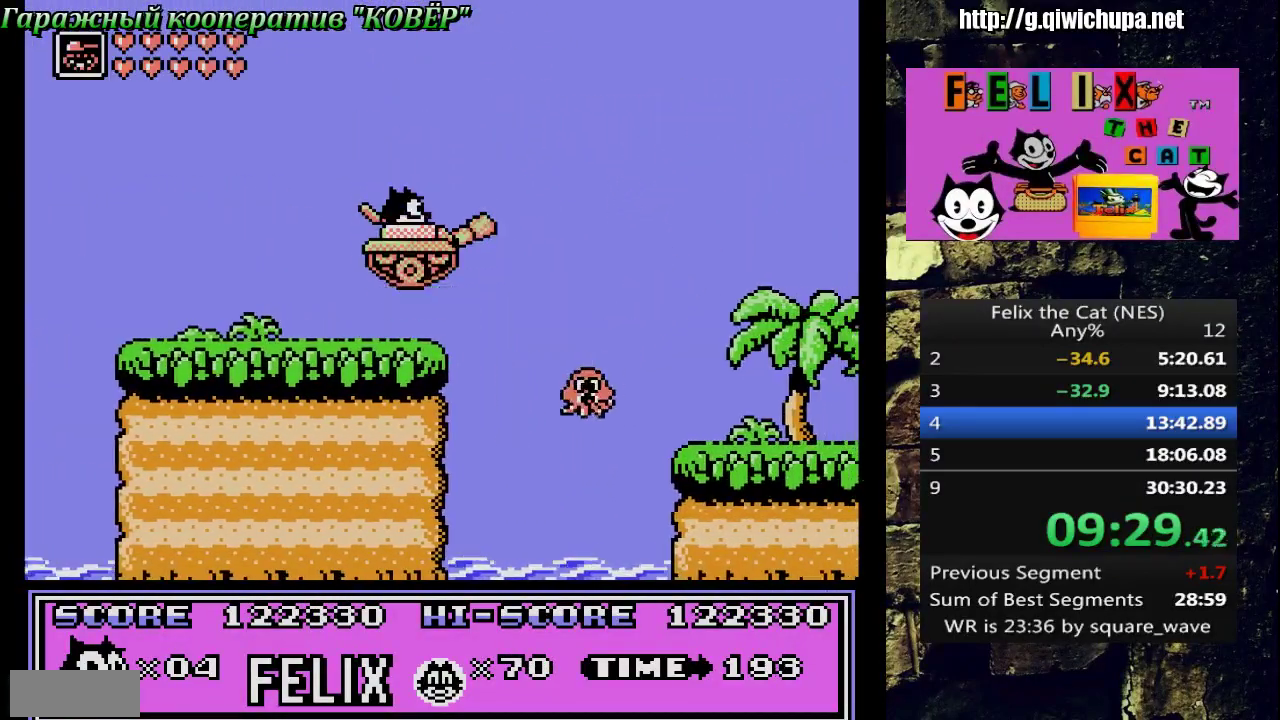
{"buttons": ["DPAD_RIGHT"], "events": [[183, "A", "up"]]}
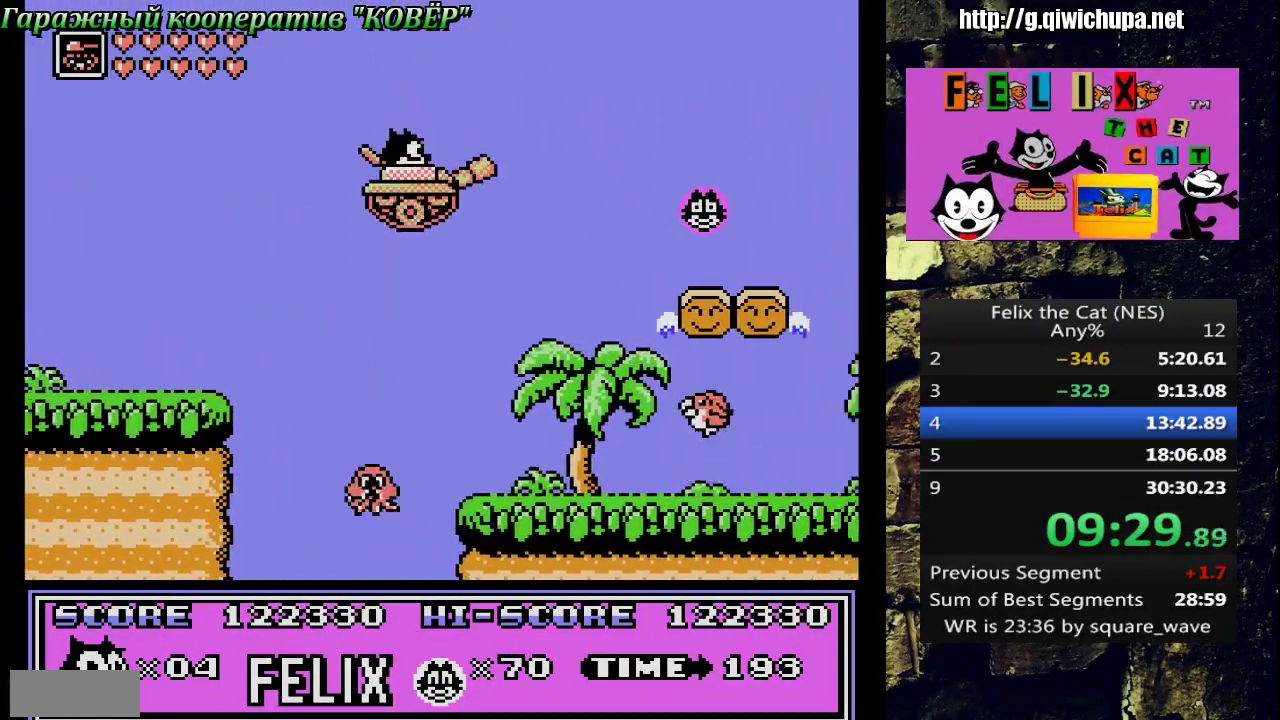
{"buttons": ["A", "DPAD_RIGHT"], "events": [[150, "DPAD_RIGHT", "up"], [317, "DPAD_LEFT", "down"], [383, "A", "down"], [433, "DPAD_LEFT", "up"], [433, "DPAD_UP", "down"], [483, "DPAD_RIGHT", "down"], [500, "DPAD_UP", "up"]]}
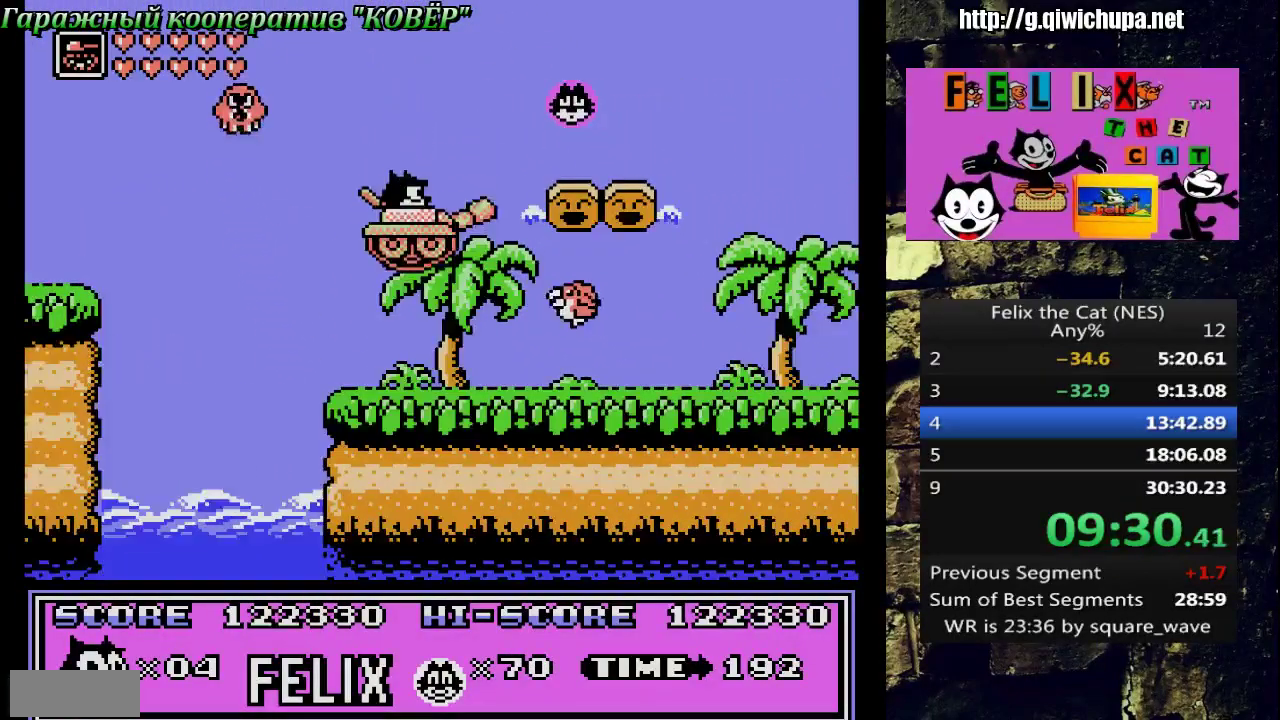
{"buttons": ["DPAD_RIGHT"], "events": [[300, "A", "up"]]}
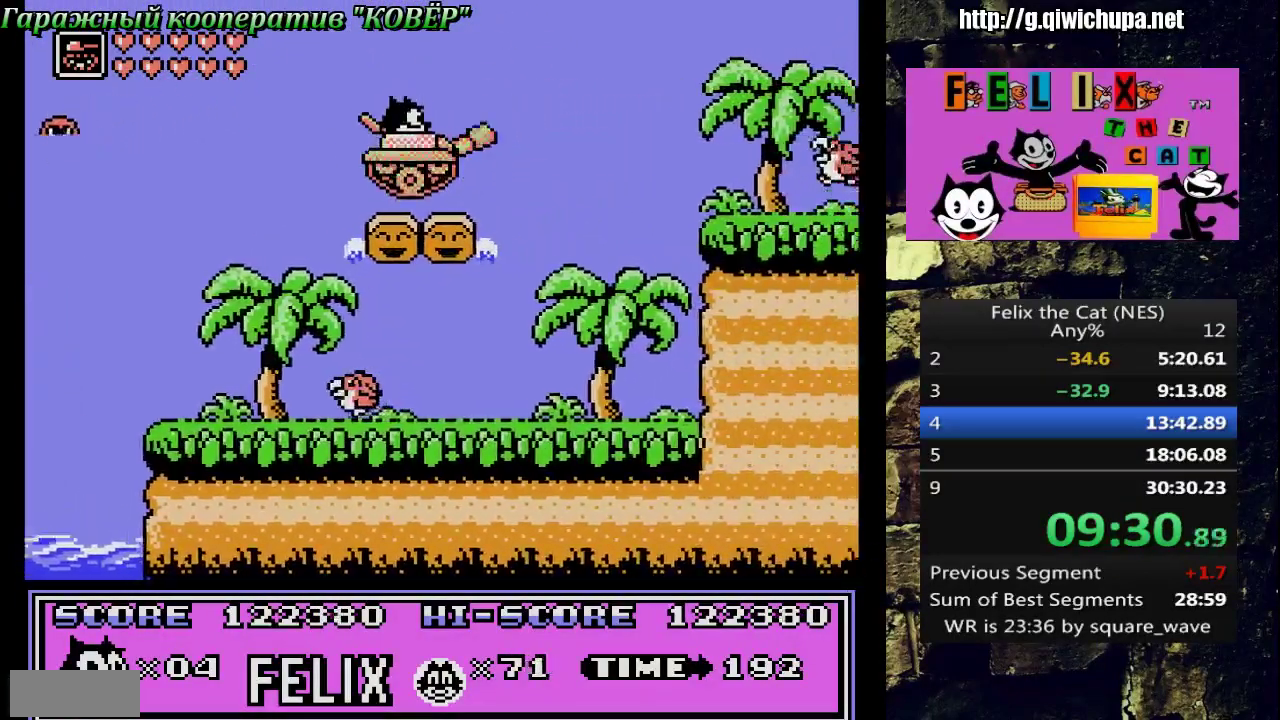
{"buttons": [], "events": [[83, "A", "down"], [267, "A", "up"], [383, "DPAD_RIGHT", "up"]]}
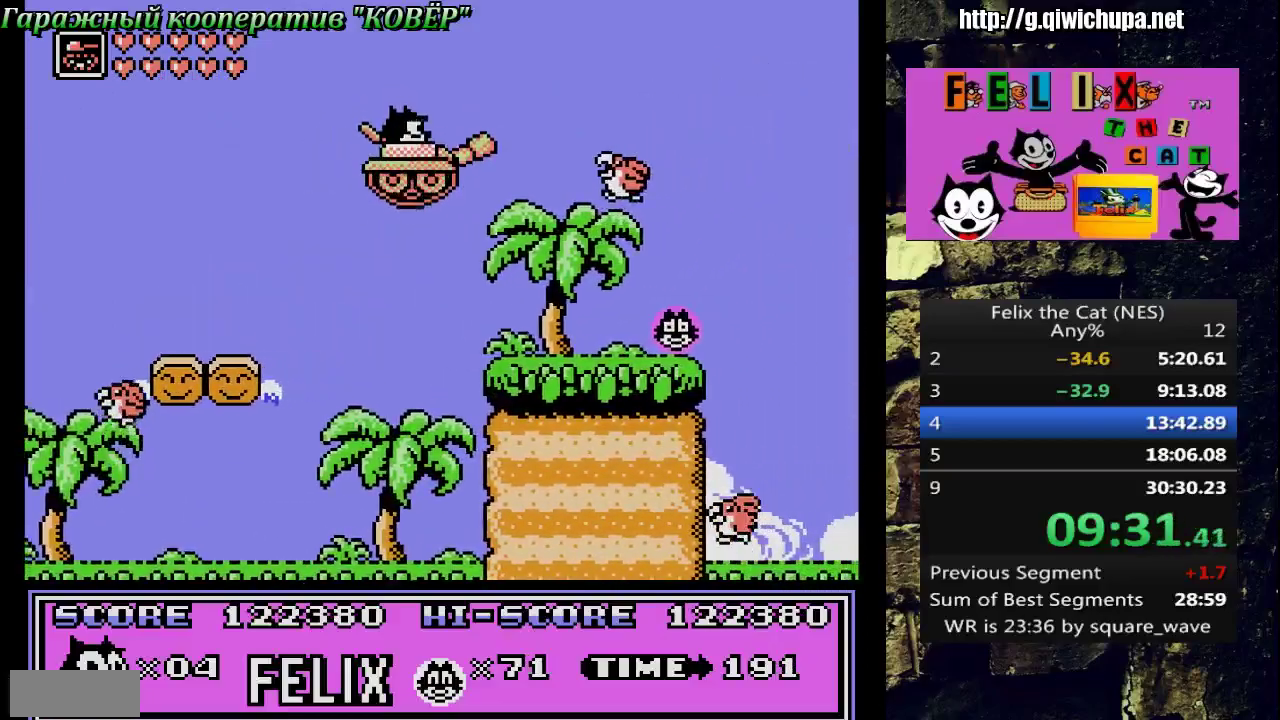
{"buttons": ["A", "DPAD_RIGHT"], "events": [[250, "DPAD_LEFT", "down"], [283, "A", "down"], [367, "DPAD_LEFT", "up"], [400, "DPAD_RIGHT", "down"]]}
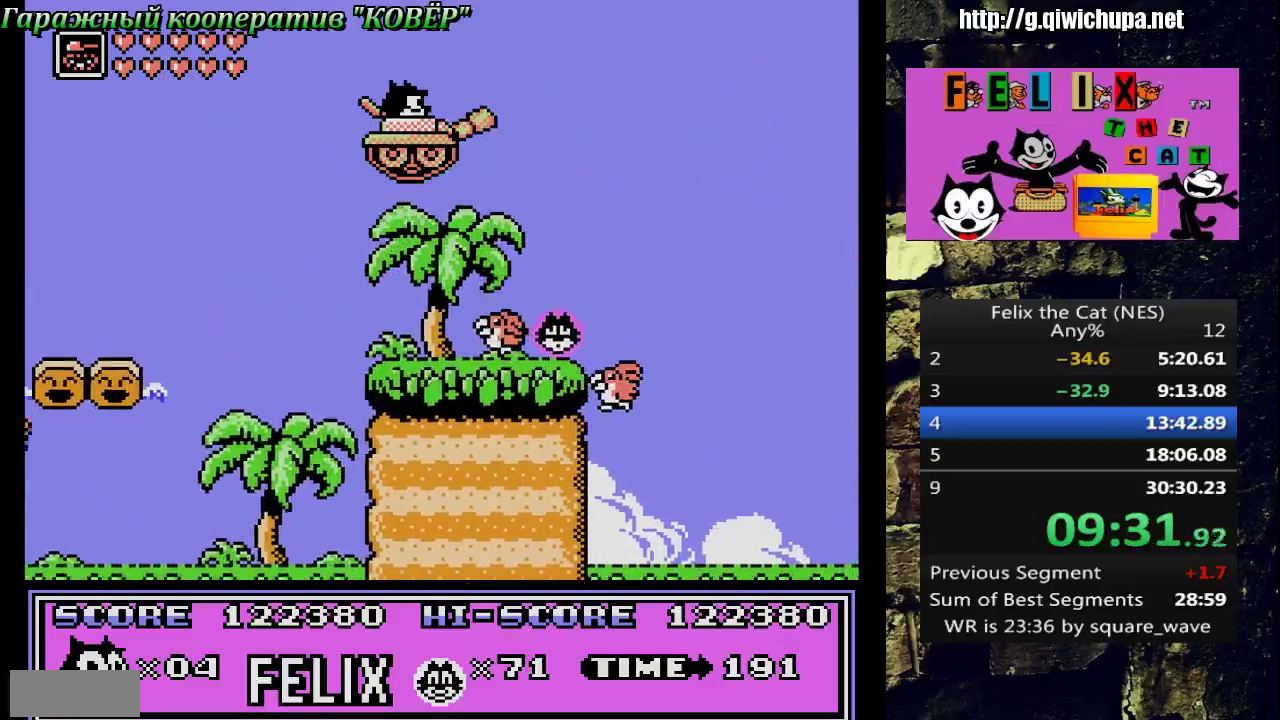
{"buttons": ["DPAD_RIGHT"], "events": [[400, "A", "up"]]}